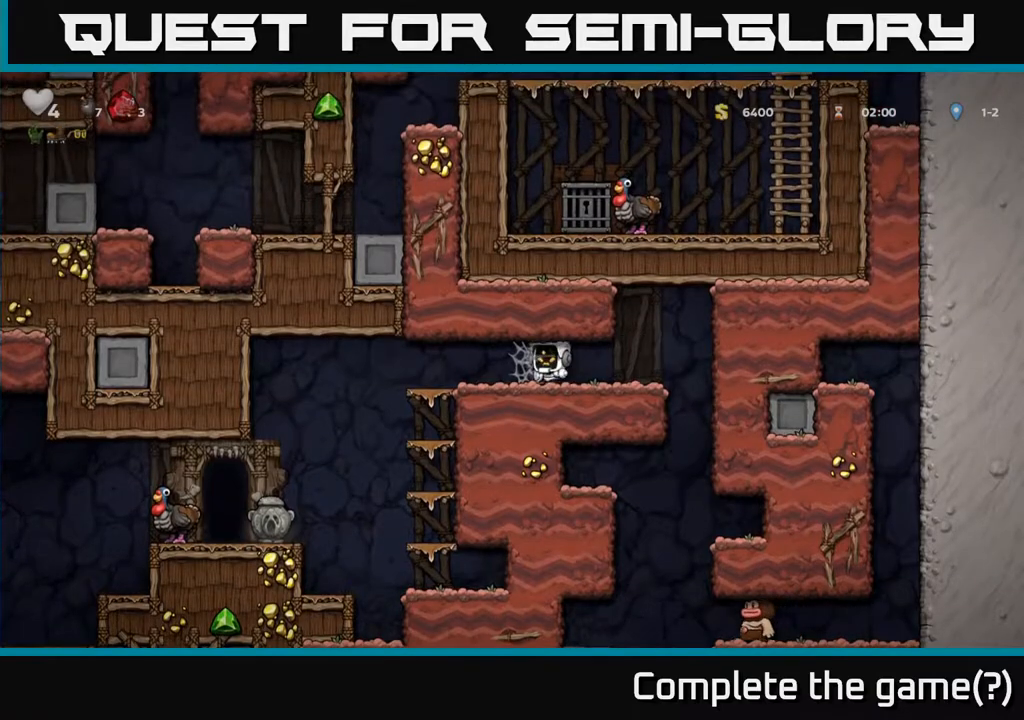
Gameplay with a controller (Xbox layout); each line is a JSON object with the inputs held at the frame after it (dt_ms = milliseconds from this image to that frame). "events" lists button and stick changes between this image and that frame as [ms after this image, input, new state], when the widget could be followed in between.
{"dt_ms": 500, "buttons": [], "left_stick": "left", "right_stick": "center", "events": [[50, "A", "up"], [133, "A", "down"], [183, "A", "up"], [267, "A", "down"], [317, "A", "up"], [400, "A", "down"], [450, "A", "up"]]}
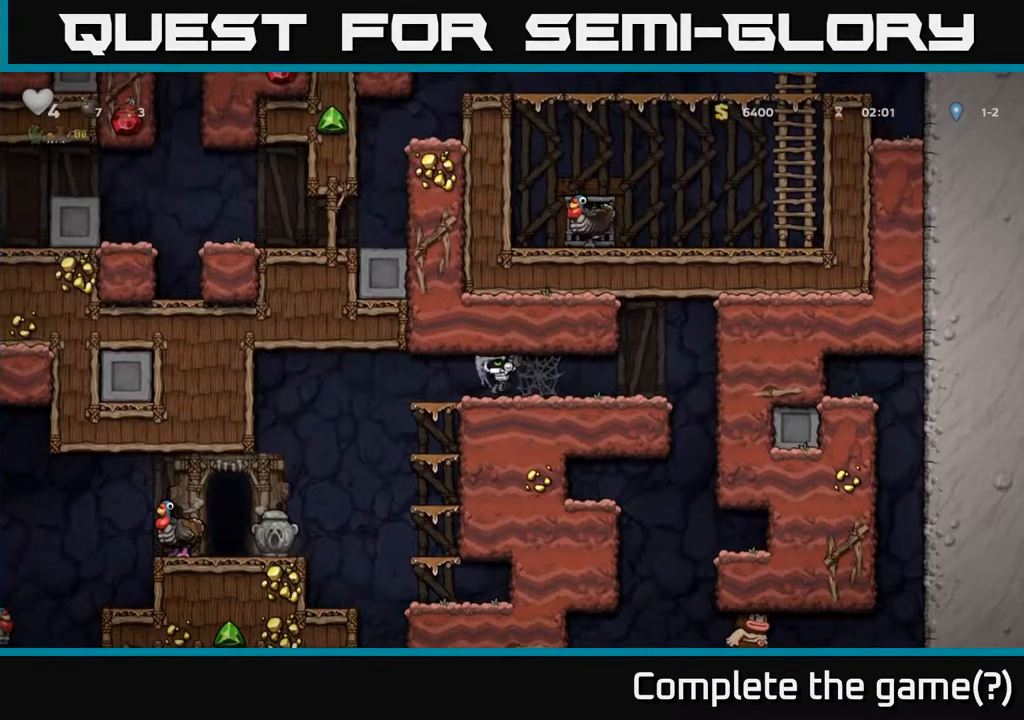
{"dt_ms": 500, "buttons": [], "left_stick": "center", "right_stick": "center", "events": [[450, "left_stick", "center"]]}
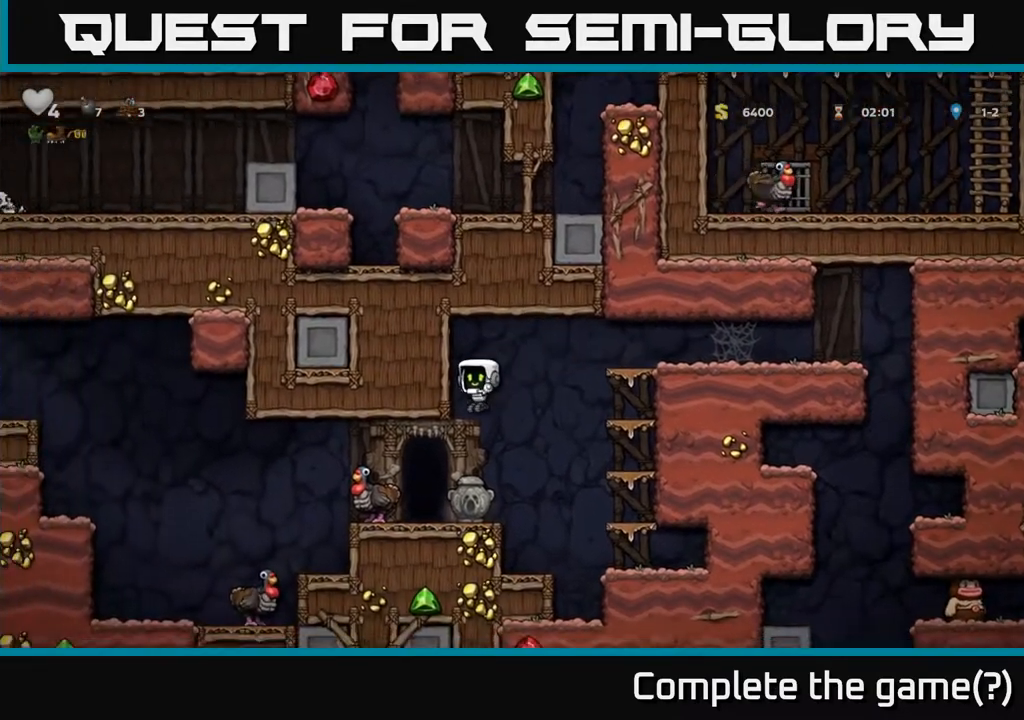
{"dt_ms": 500, "buttons": ["A"], "left_stick": "left", "right_stick": "center", "events": [[100, "left_stick", "left"], [350, "A", "down"]]}
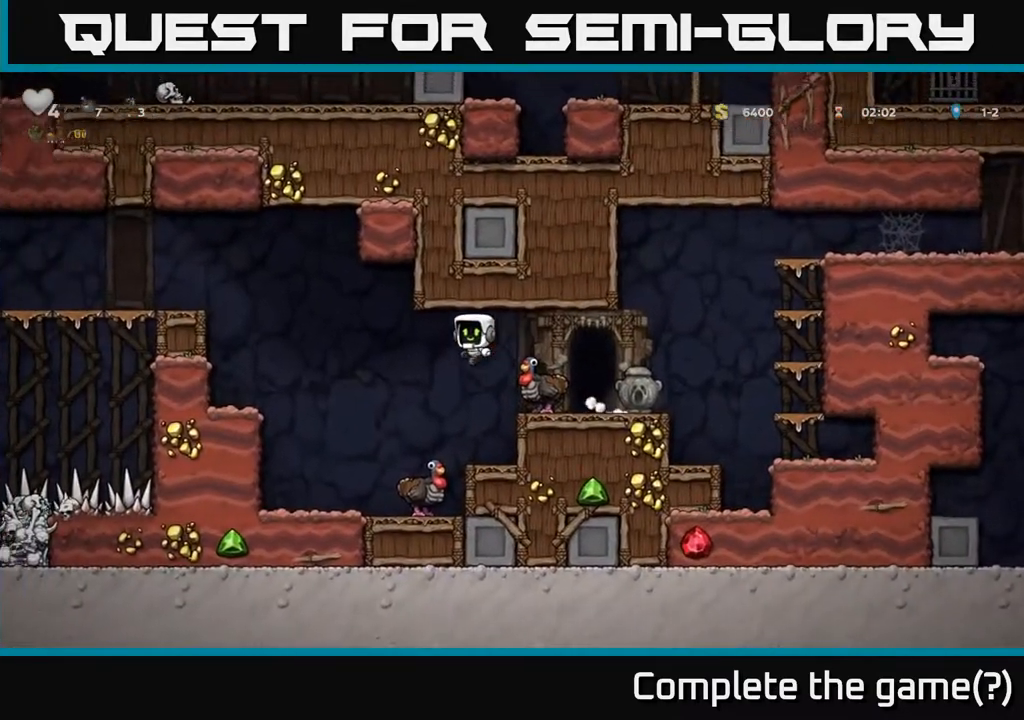
{"dt_ms": 500, "buttons": [], "left_stick": "left", "right_stick": "center", "events": [[300, "A", "up"]]}
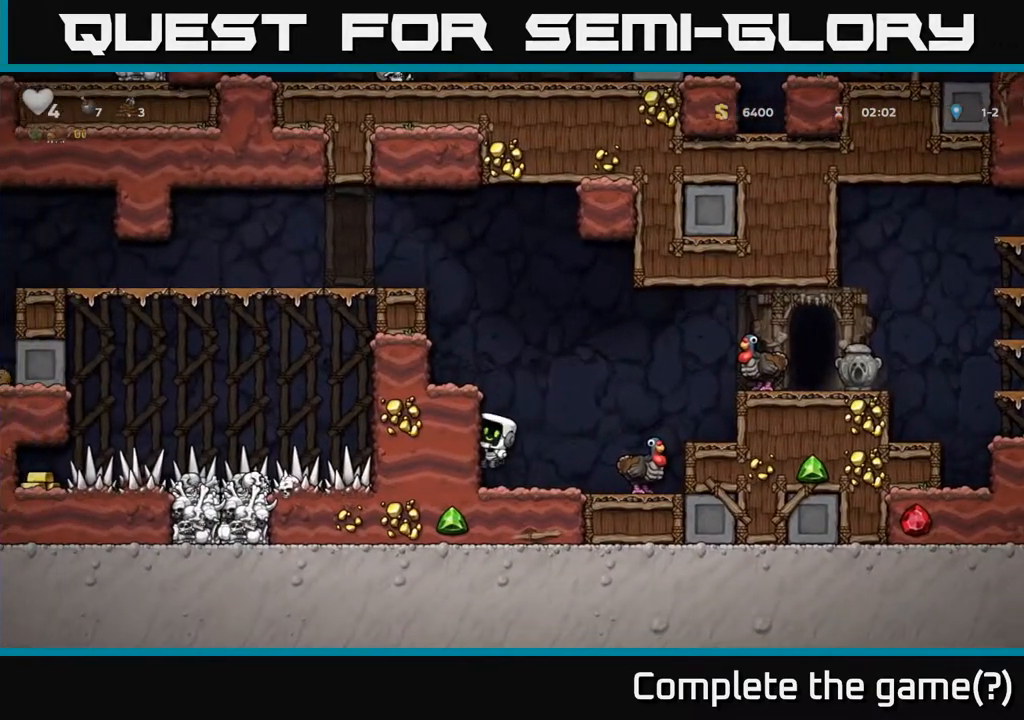
{"dt_ms": 500, "buttons": ["A"], "left_stick": "left", "right_stick": "center", "events": [[33, "A", "down"], [167, "A", "up"], [367, "A", "down"]]}
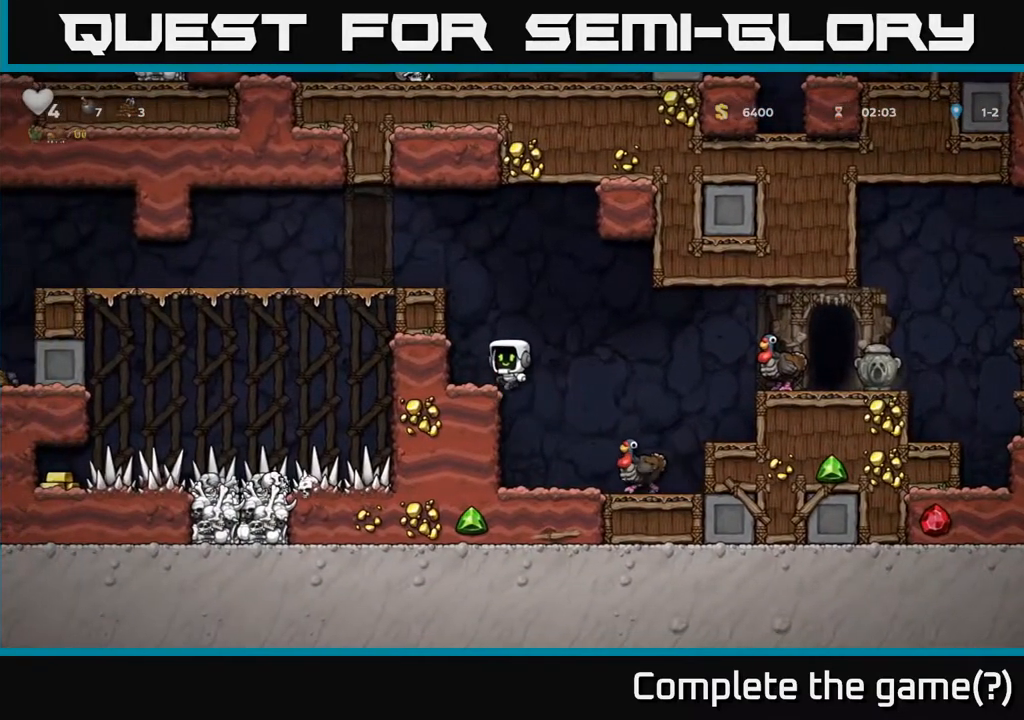
{"dt_ms": 500, "buttons": [], "left_stick": "left", "right_stick": "center", "events": [[117, "A", "up"], [283, "A", "down"], [433, "A", "up"]]}
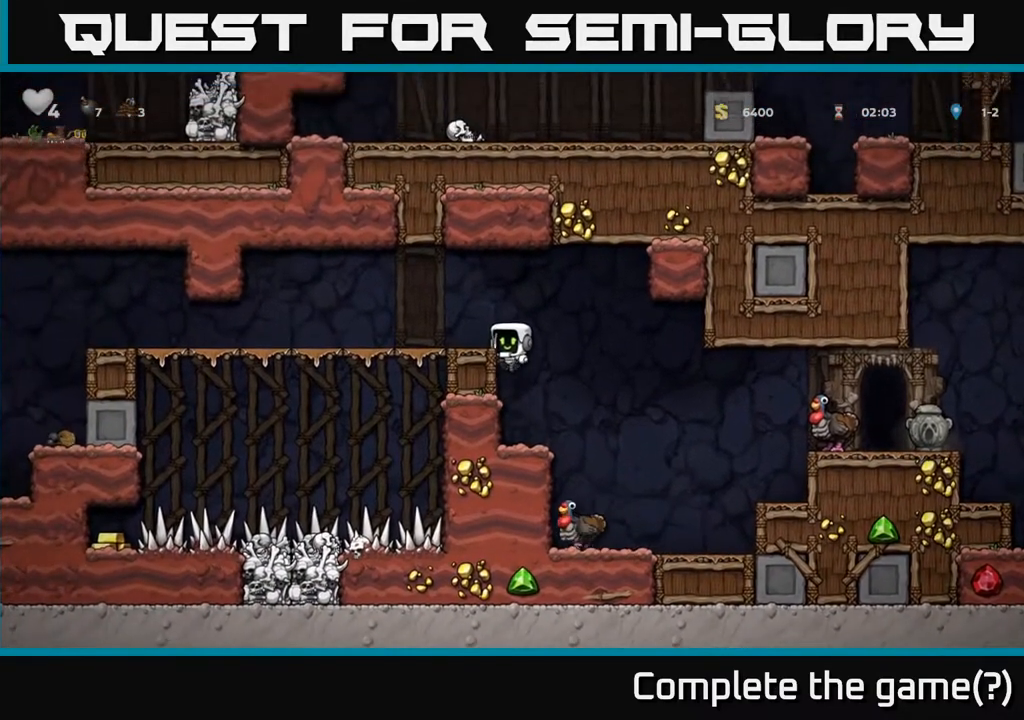
{"dt_ms": 500, "buttons": [], "left_stick": "left", "right_stick": "center", "events": [[167, "A", "down"], [317, "A", "up"]]}
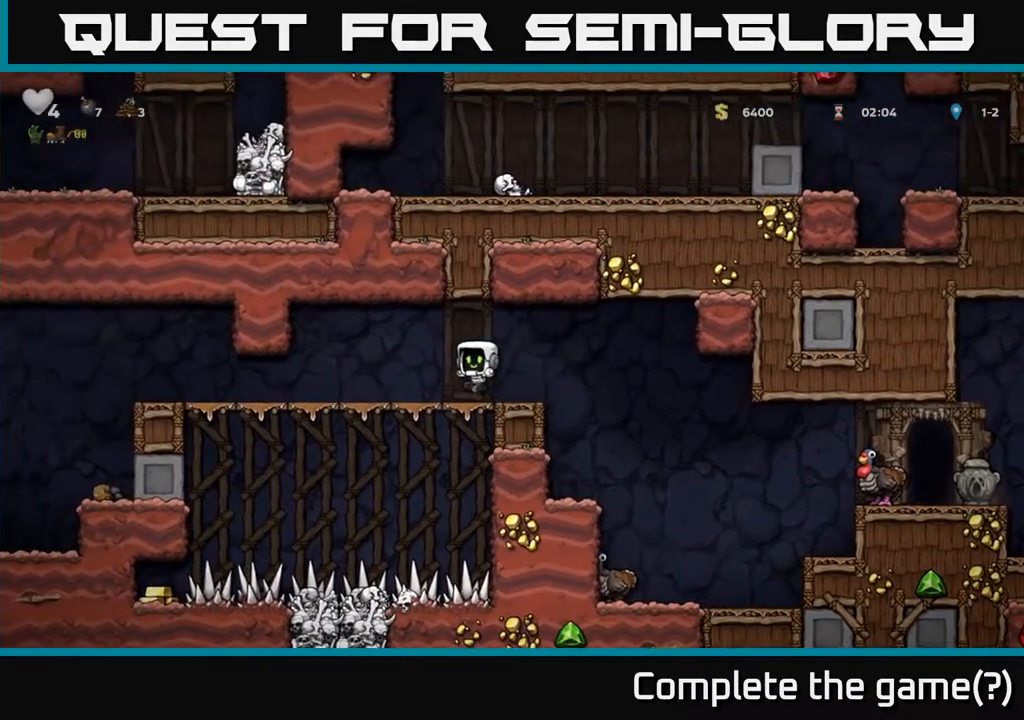
{"dt_ms": 500, "buttons": [], "left_stick": "left", "right_stick": "center", "events": []}
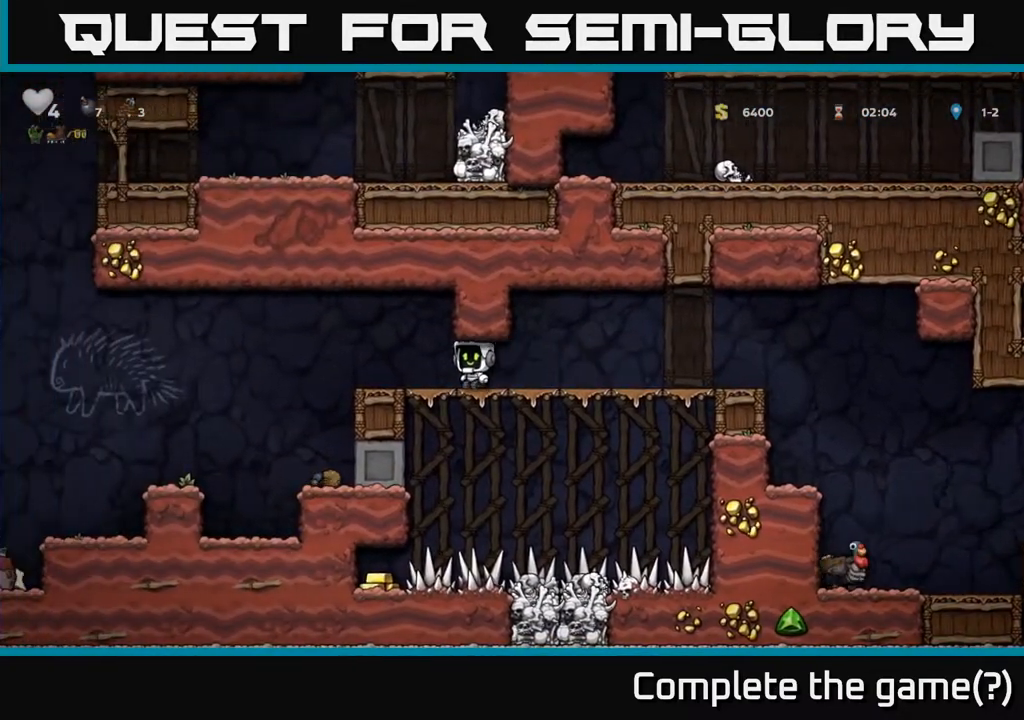
{"dt_ms": 500, "buttons": [], "left_stick": "left", "right_stick": "center", "events": [[233, "A", "down"], [300, "A", "up"]]}
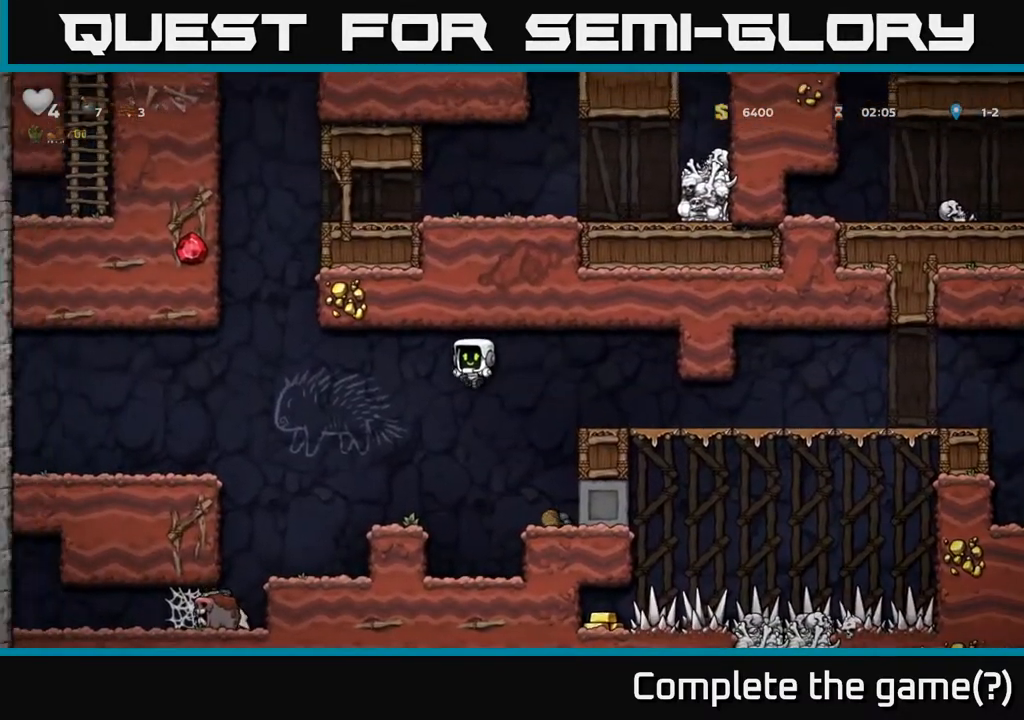
{"dt_ms": 500, "buttons": [], "left_stick": "center", "right_stick": "center", "events": [[167, "left_stick", "center"], [333, "left_stick", "left"], [500, "left_stick", "center"]]}
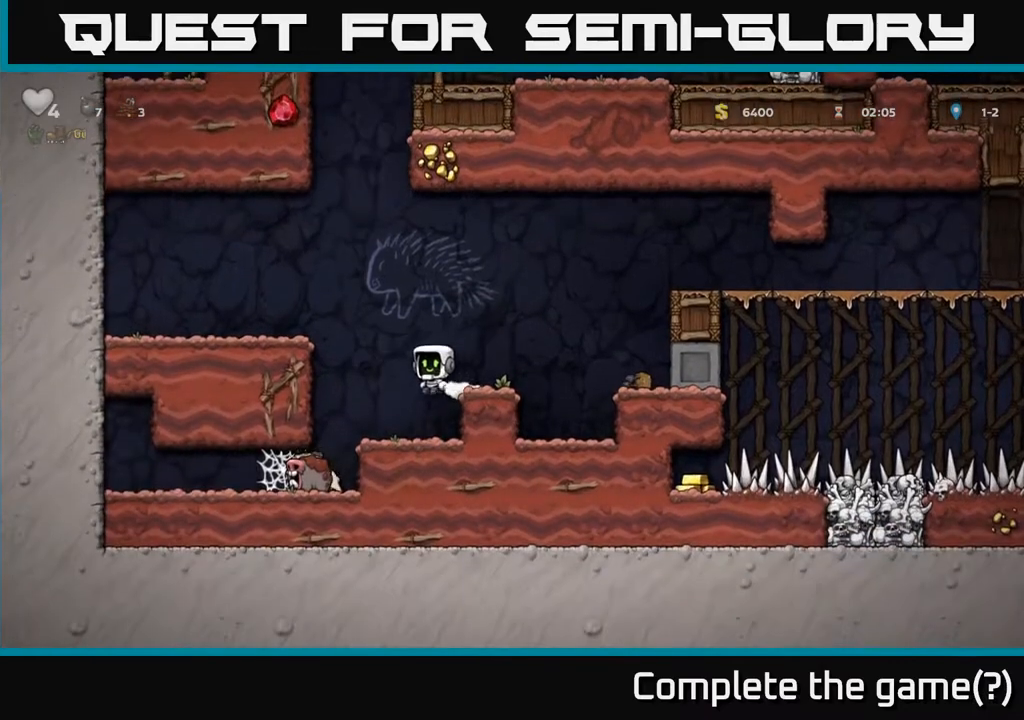
{"dt_ms": 500, "buttons": [], "left_stick": "left", "right_stick": "center", "events": [[300, "A", "down"], [367, "left_stick", "left"], [400, "A", "up"]]}
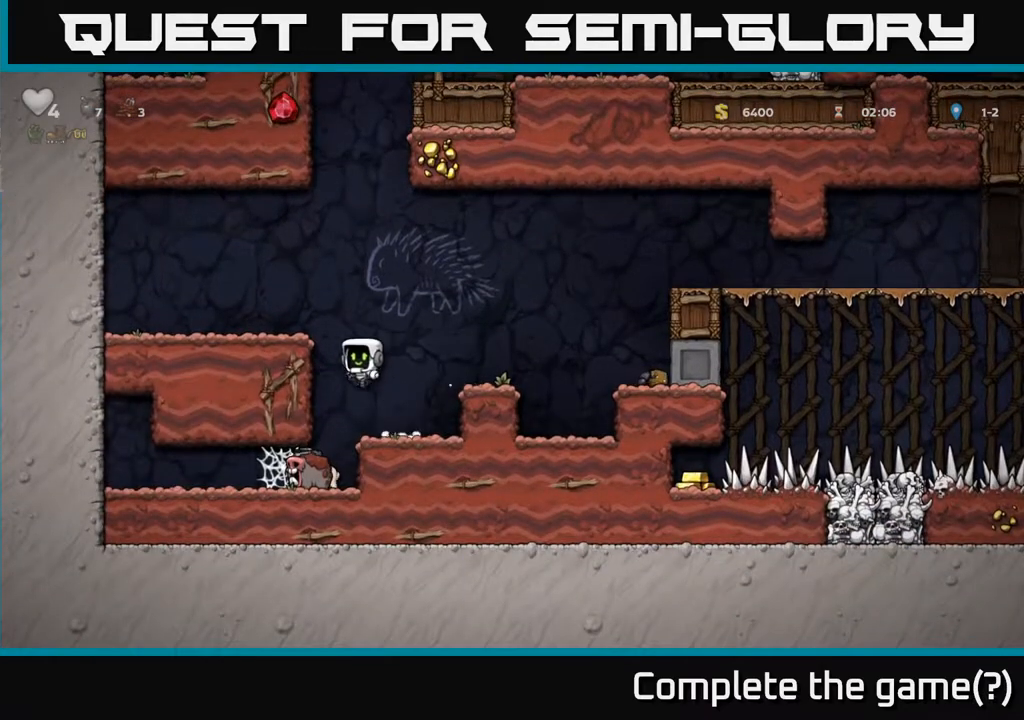
{"dt_ms": 500, "buttons": [], "left_stick": "center", "right_stick": "center", "events": [[17, "left_stick", "center"]]}
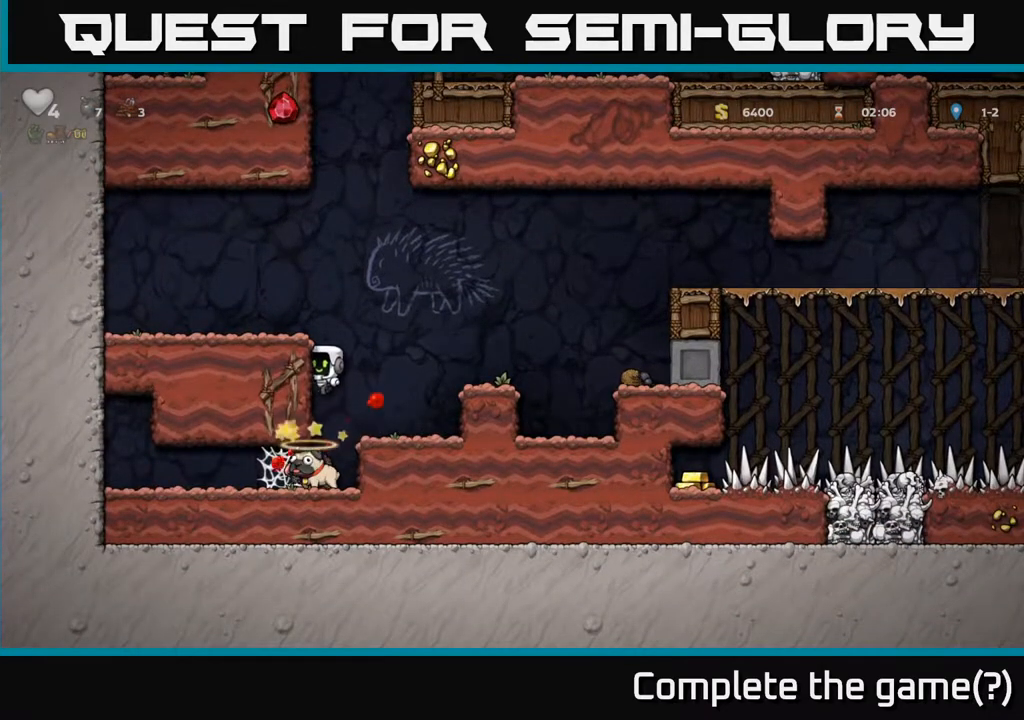
{"dt_ms": 500, "buttons": [], "left_stick": "down", "right_stick": "center", "events": [[400, "left_stick", "down"]]}
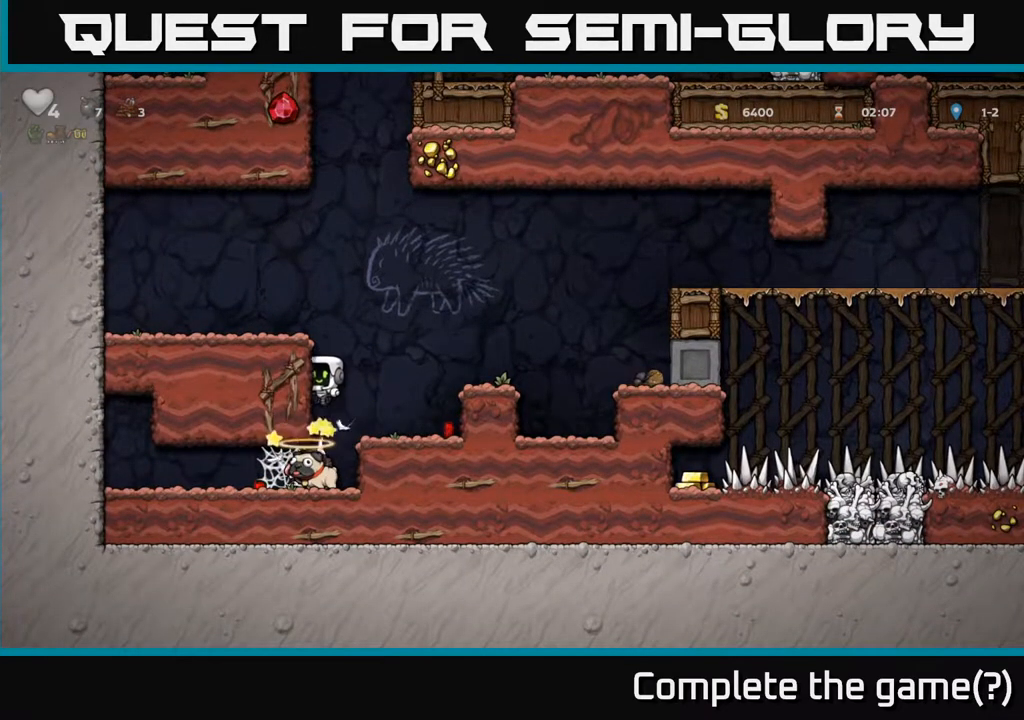
{"dt_ms": 1000, "buttons": [], "left_stick": "right", "right_stick": "center"}
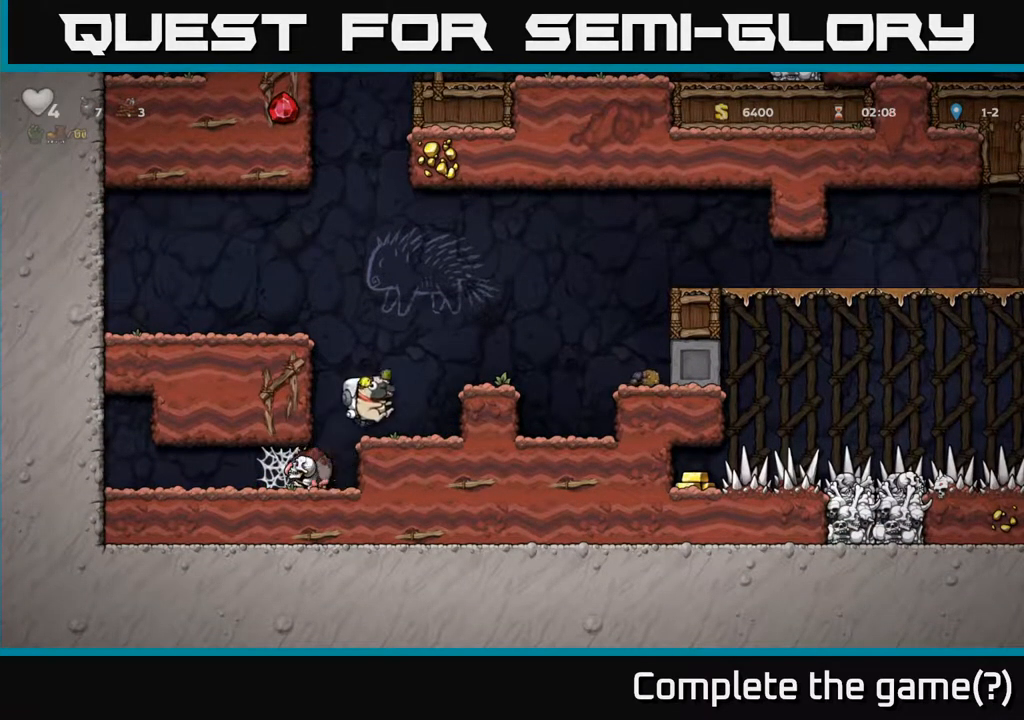
{"dt_ms": 500, "buttons": [], "left_stick": "right", "right_stick": "center", "events": [[233, "A", "down"], [333, "A", "up"]]}
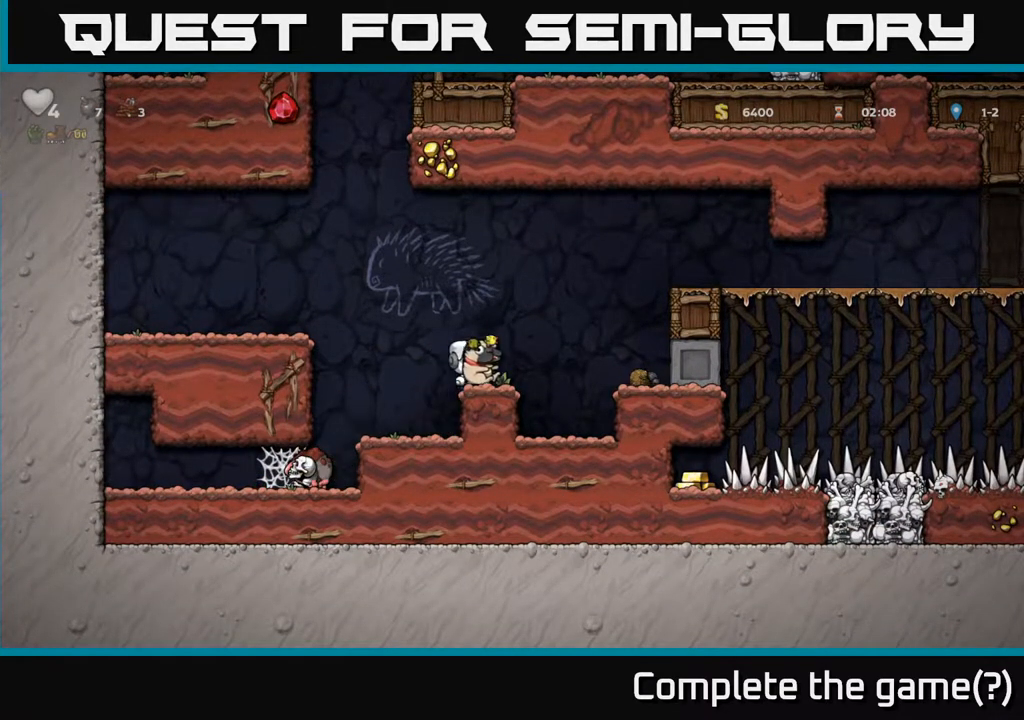
{"dt_ms": 500, "buttons": [], "left_stick": "right", "right_stick": "center", "events": [[33, "A", "down"], [383, "A", "up"]]}
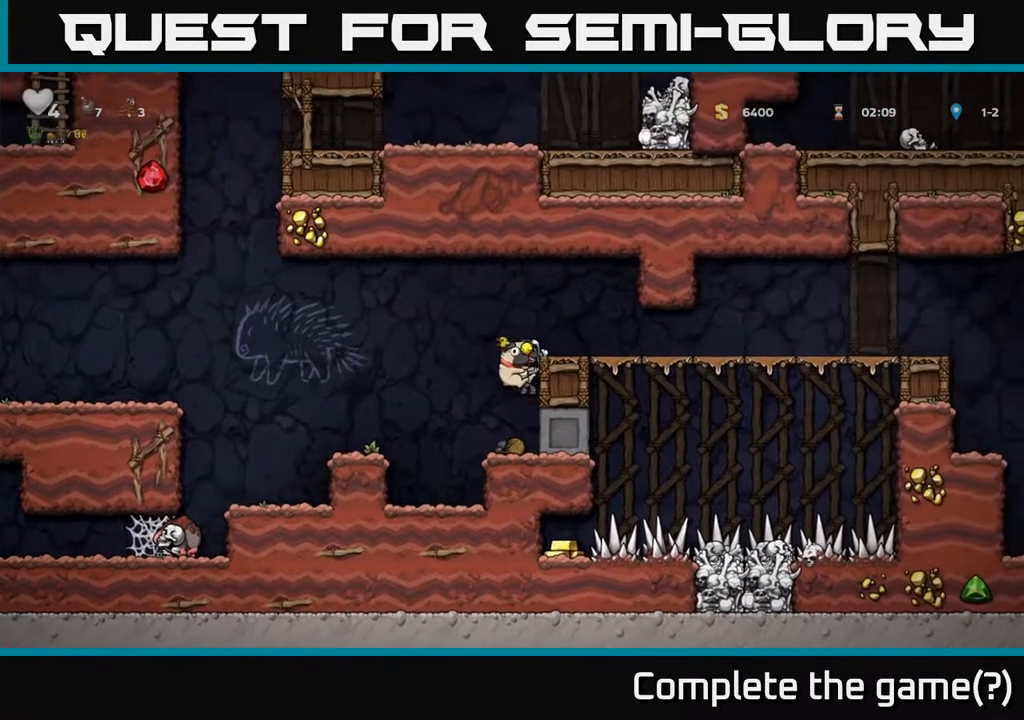
{"dt_ms": 1000, "buttons": [], "left_stick": "right", "right_stick": "center"}
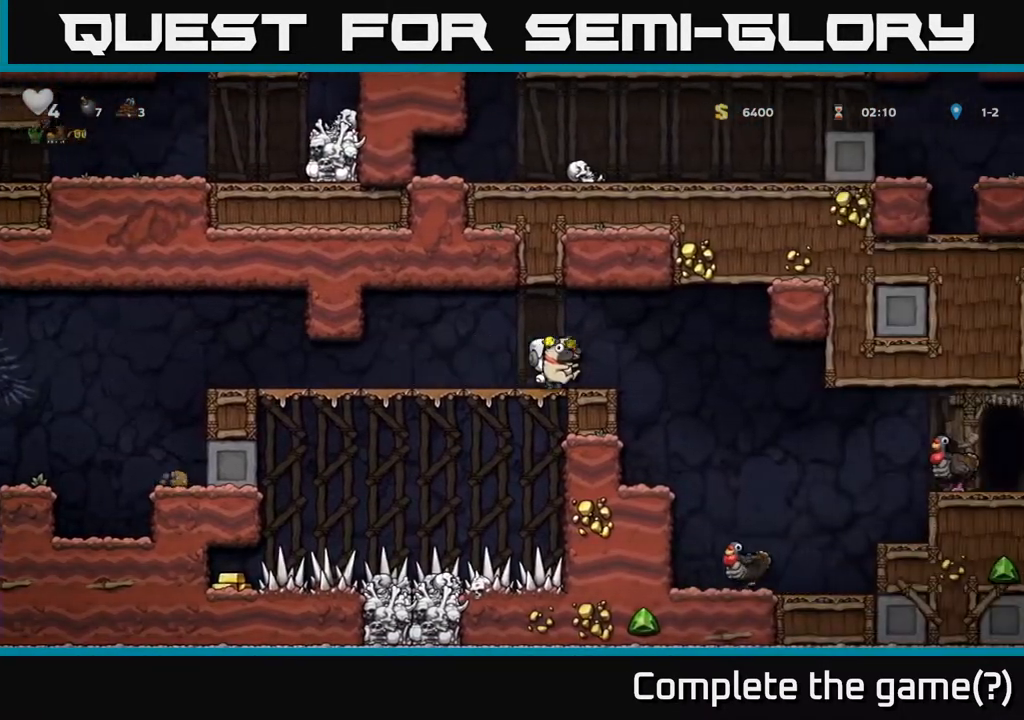
{"dt_ms": 500, "buttons": [], "left_stick": "right", "right_stick": "center", "events": []}